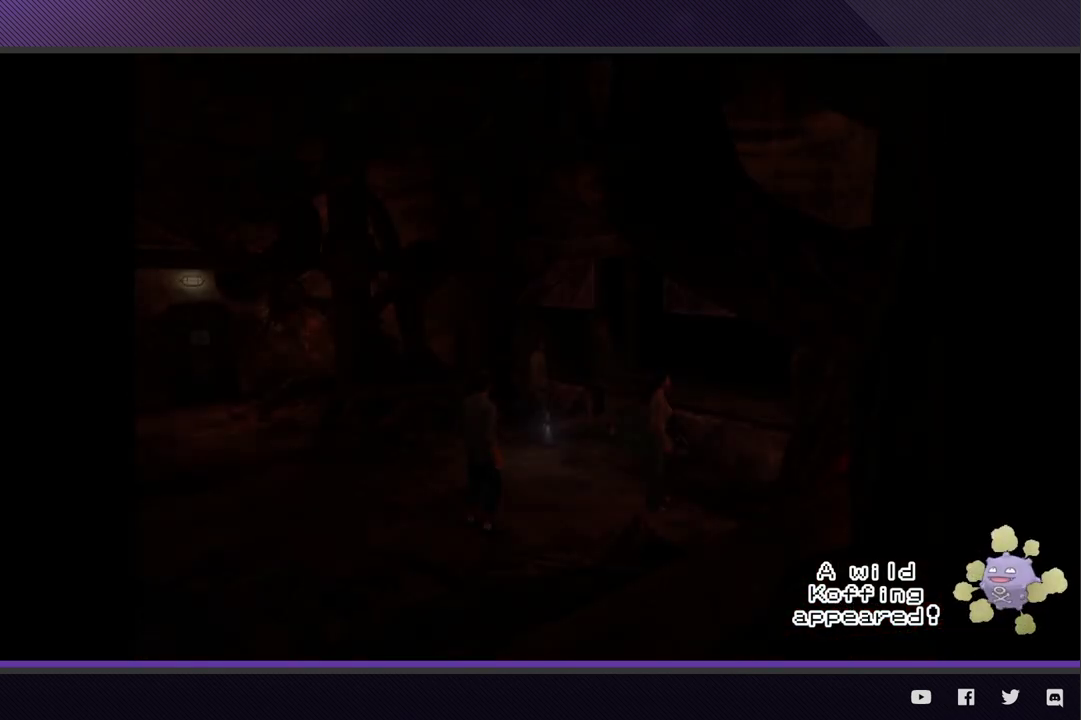
Gameplay with a controller (Xbox layout); each line is a JSON object with the inputs held at the frame after it. "events" lists button and stick changes between this image and that frame as [ms after this image, input, new state], when the widget could be followed in between.
{"buttons": [], "left_stick": "down", "right_stick": "center"}
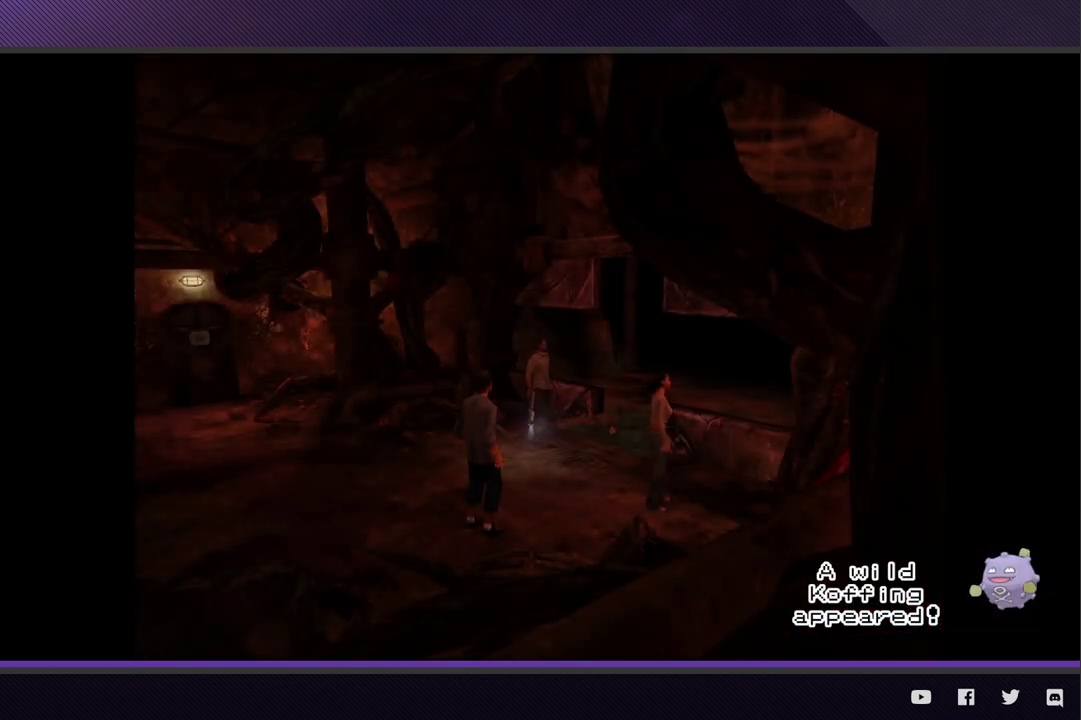
{"buttons": [], "left_stick": "down", "right_stick": "center"}
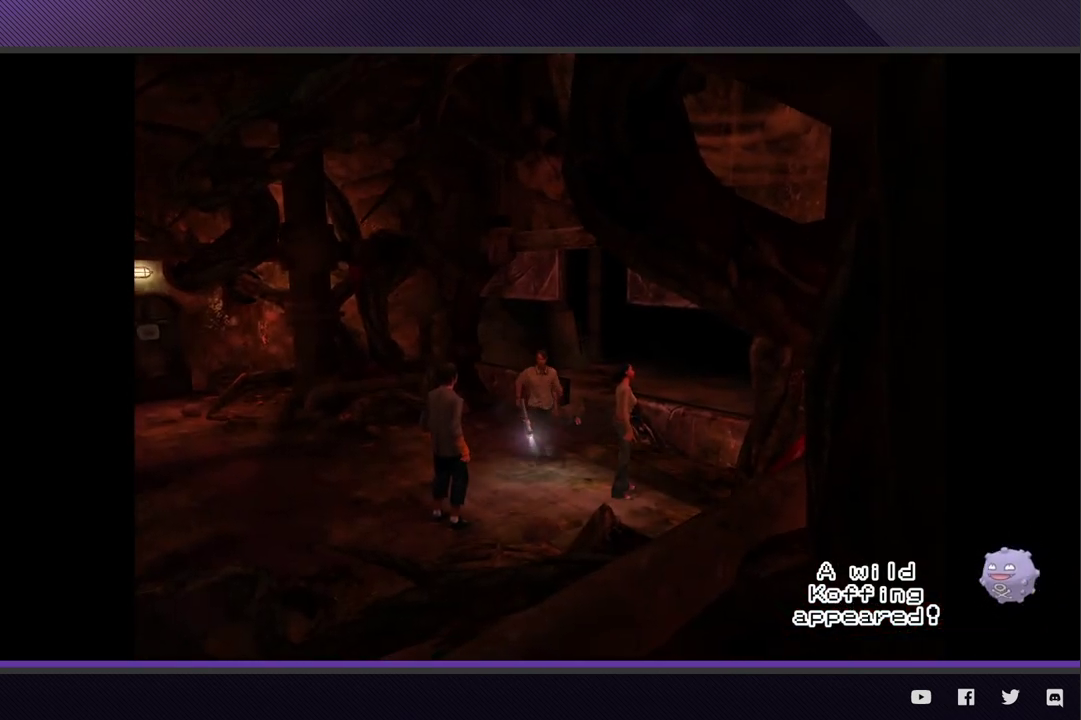
{"buttons": ["A"], "left_stick": "center", "right_stick": "center", "events": [[133, "left_stick", "down-right"], [233, "left_stick", "right"], [333, "left_stick", "center"], [450, "A", "down"]]}
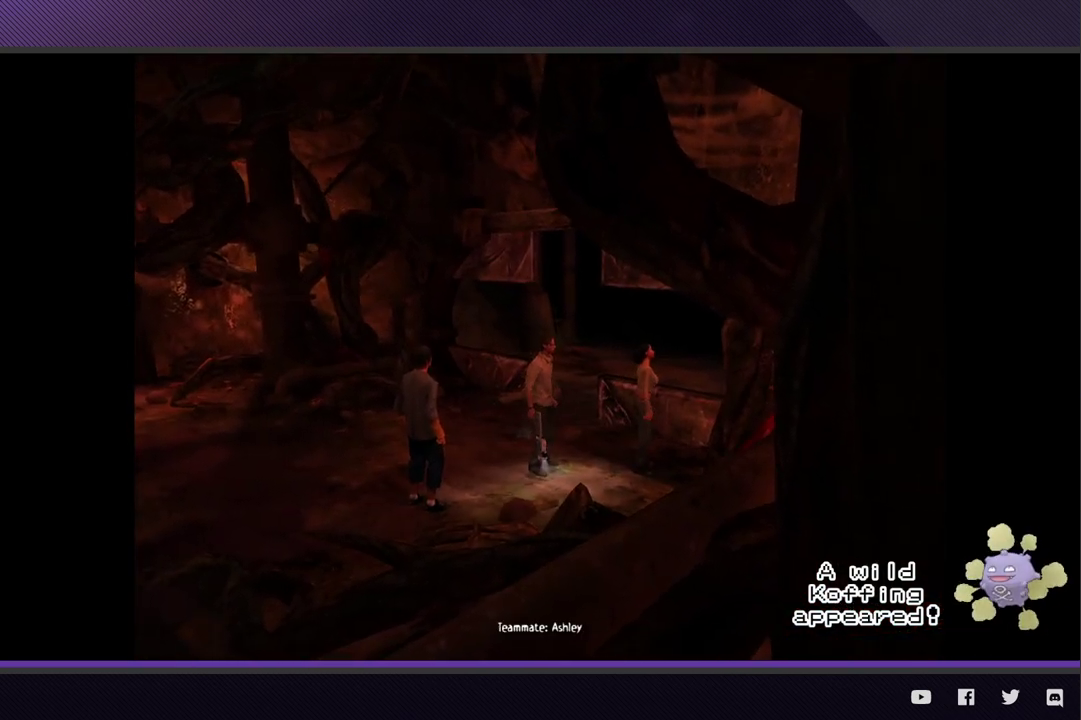
{"buttons": ["R1"], "left_stick": "center", "right_stick": "center", "events": [[50, "A", "up"], [283, "R1", "down"]]}
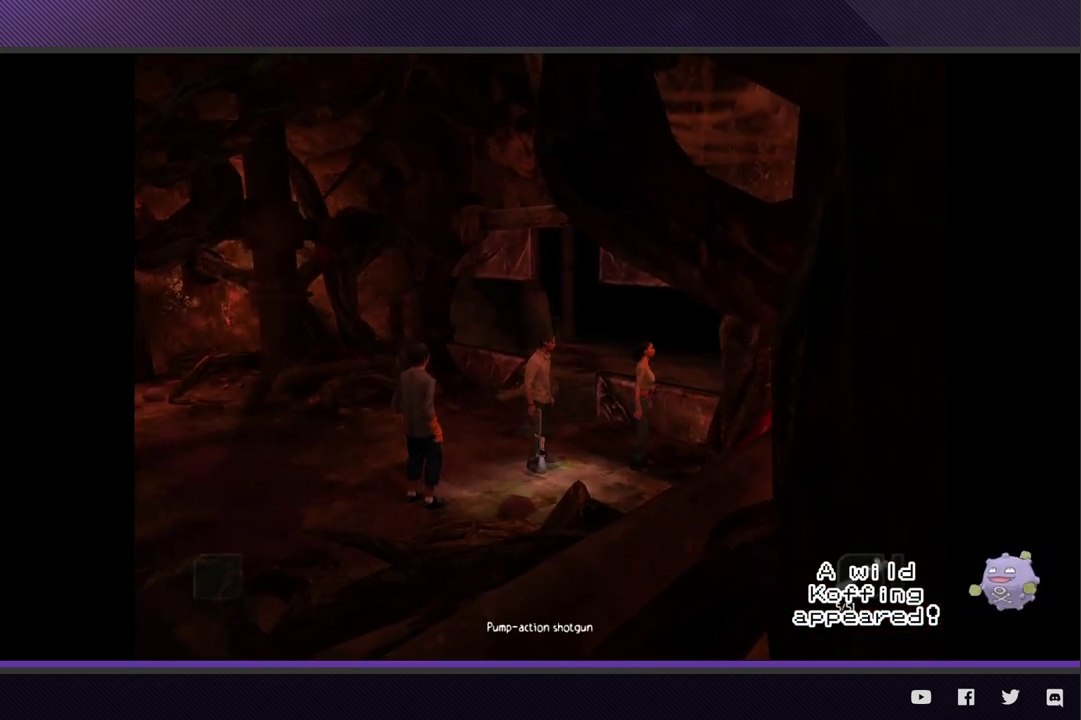
{"buttons": ["R1"], "left_stick": "center", "right_stick": "center", "events": [[350, "A", "down"], [450, "A", "up"]]}
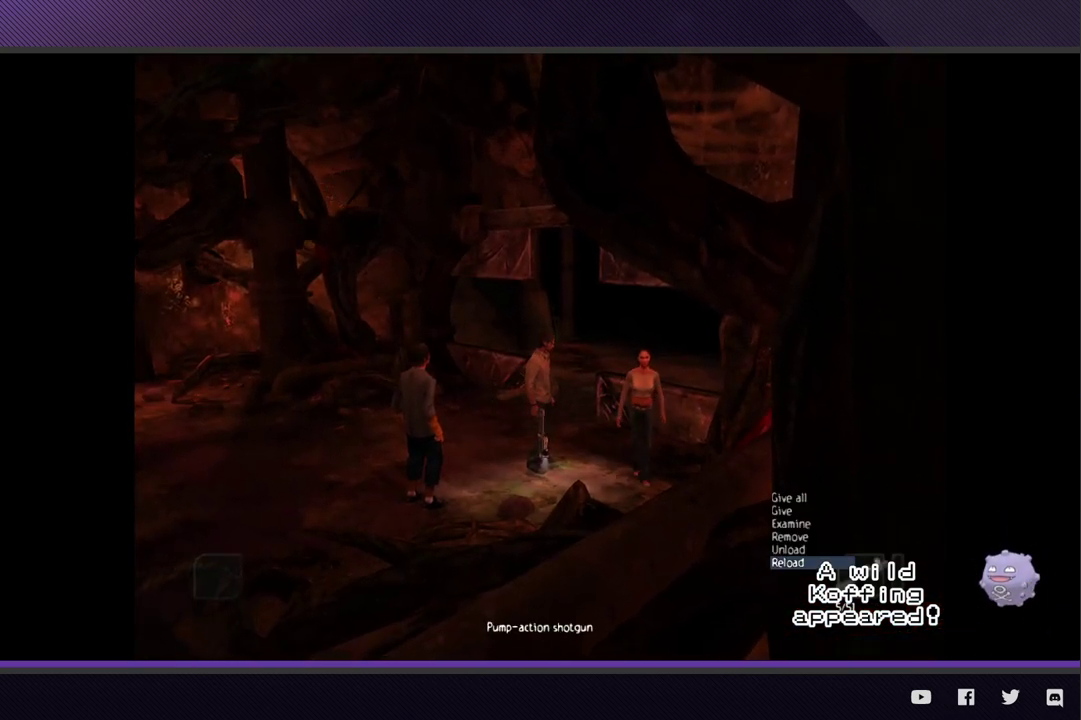
{"buttons": ["R1"], "left_stick": "center", "right_stick": "center", "events": [[283, "DPAD_DOWN", "down"], [367, "DPAD_DOWN", "up"]]}
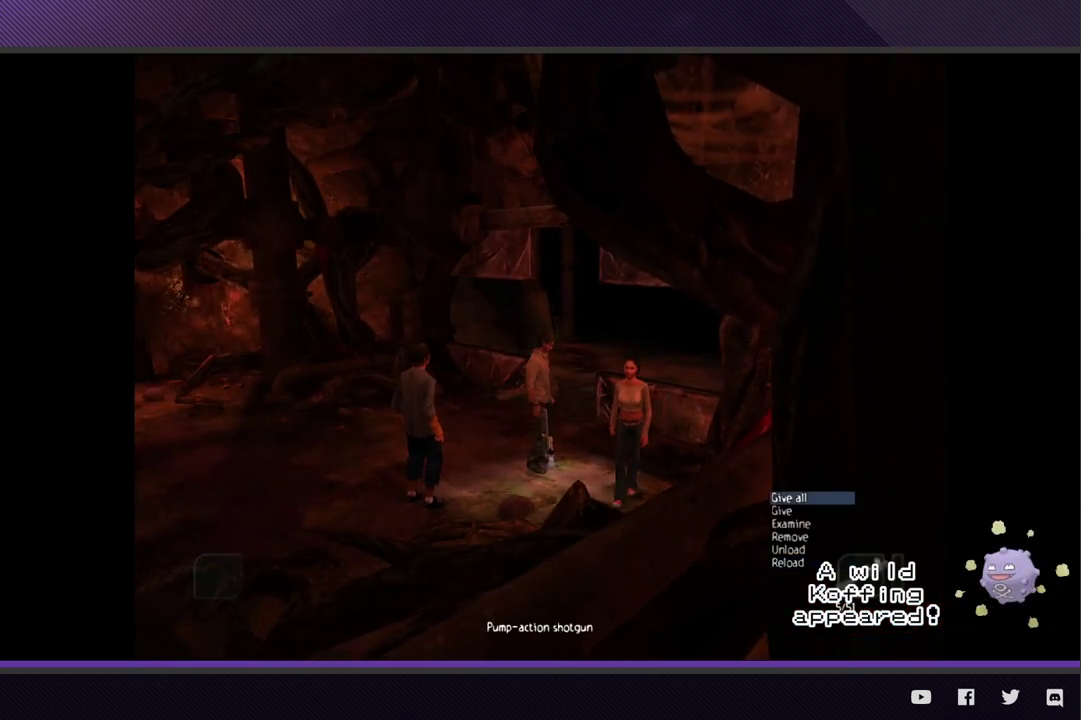
{"buttons": ["Y"], "left_stick": "center", "right_stick": "center", "events": [[83, "A", "down"], [200, "A", "up"], [217, "R1", "up"], [417, "Y", "down"]]}
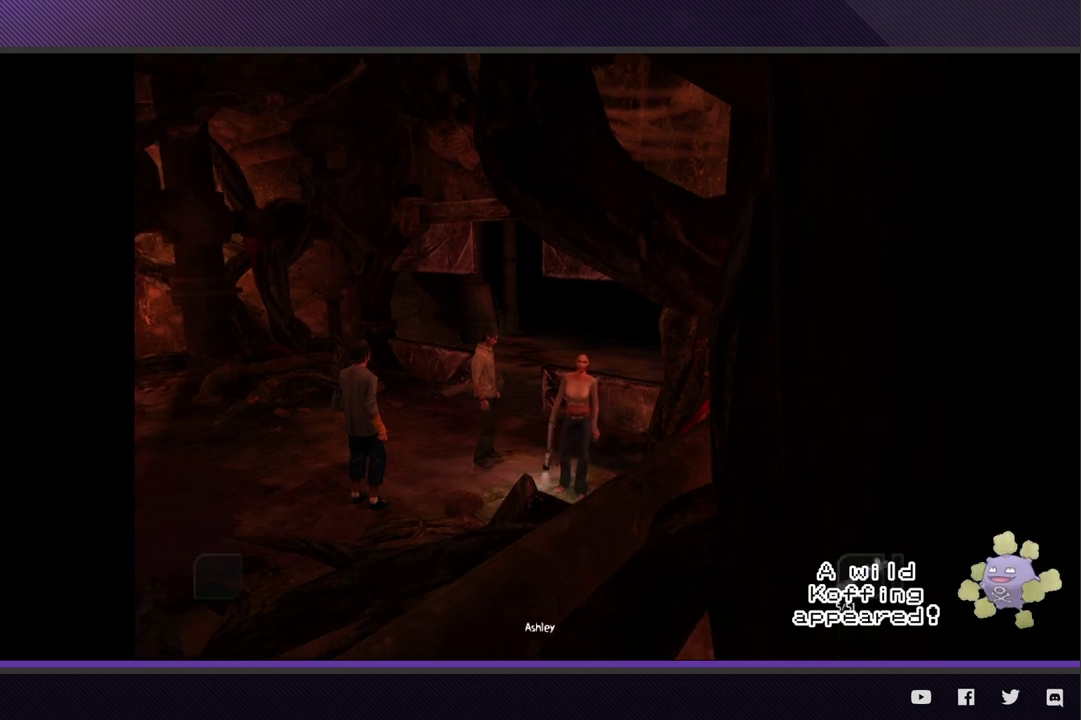
{"buttons": ["DPAD_LEFT"], "left_stick": "center", "right_stick": "center", "events": [[33, "Y", "up"], [233, "left_stick", "left"], [283, "left_stick", "center"], [417, "DPAD_LEFT", "down"]]}
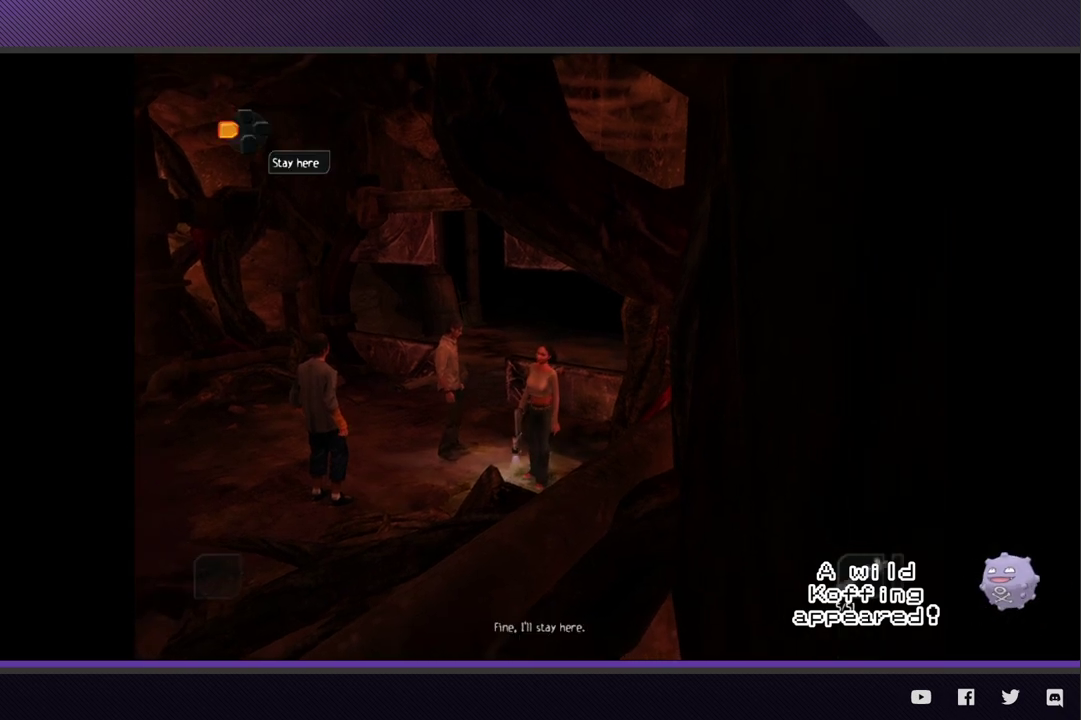
{"buttons": [], "left_stick": "up", "right_stick": "center", "events": [[50, "DPAD_LEFT", "up"], [183, "left_stick", "up"]]}
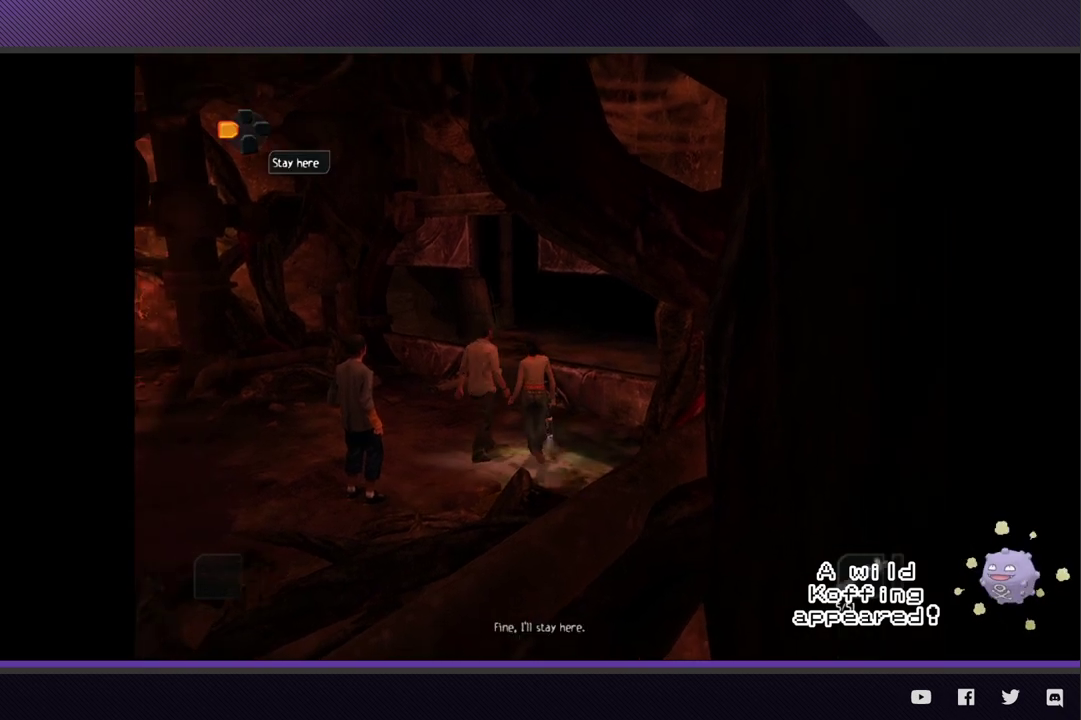
{"buttons": ["L2"], "left_stick": "center", "right_stick": "center", "events": [[267, "left_stick", "center"], [283, "L2", "down"]]}
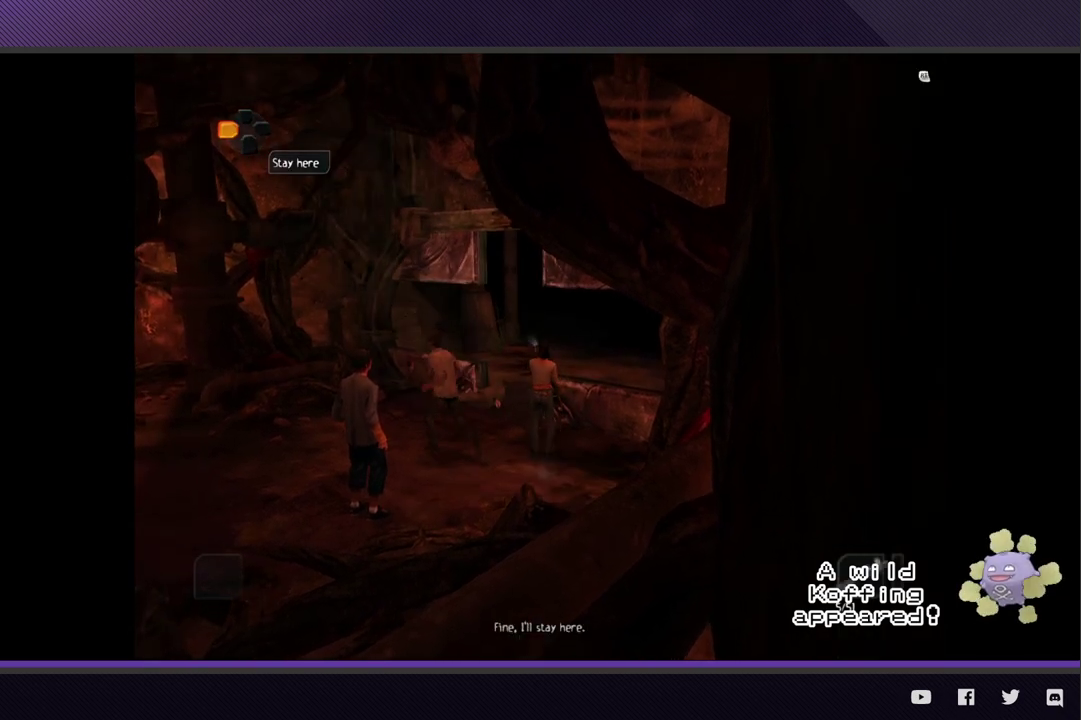
{"buttons": ["L1"], "left_stick": "center", "right_stick": "center", "events": [[117, "L2", "up"], [200, "L1", "down"]]}
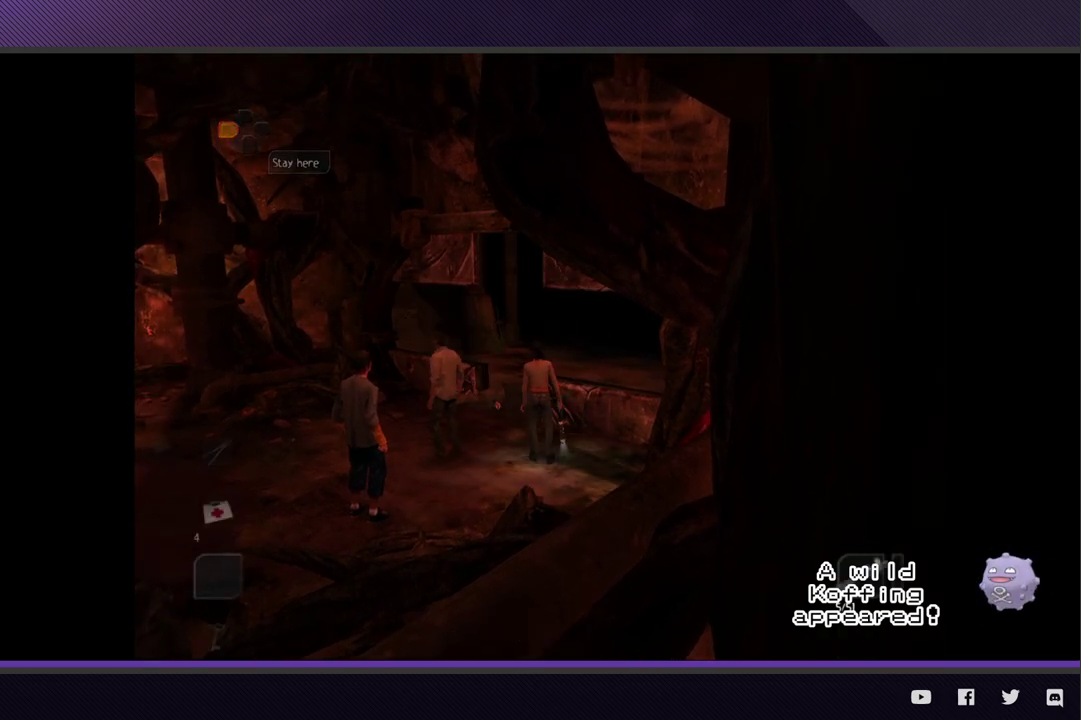
{"buttons": [], "left_stick": "up-left", "right_stick": "center", "events": [[117, "DPAD_DOWN", "down"], [217, "DPAD_DOWN", "up"], [267, "L1", "up"], [367, "left_stick", "up-left"]]}
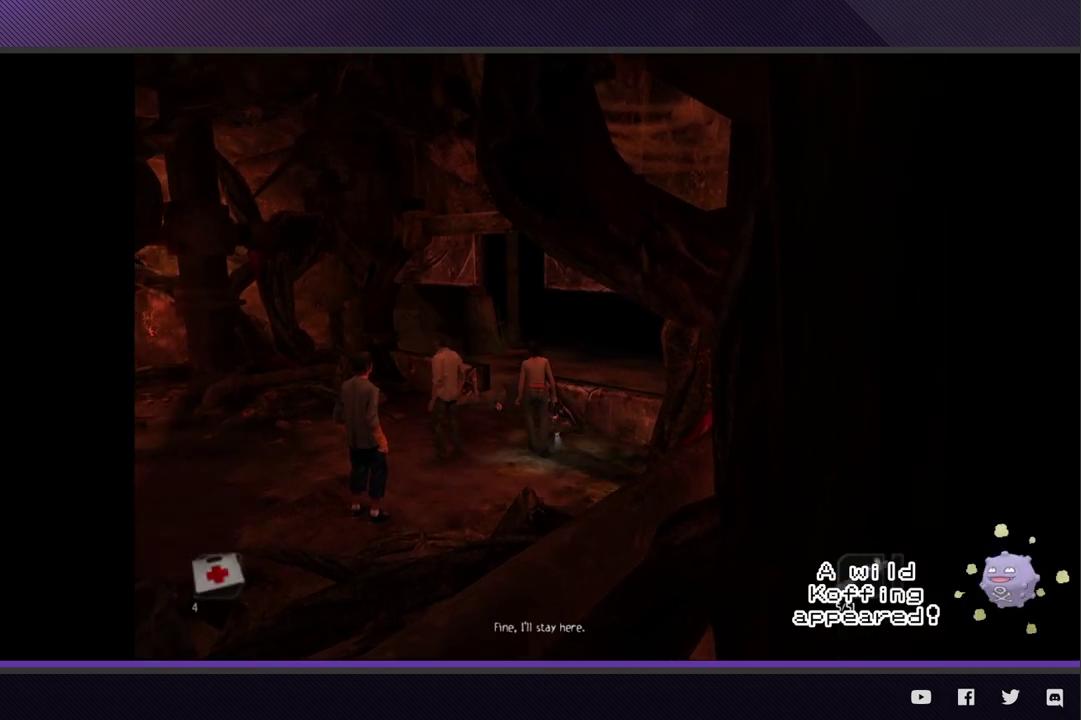
{"buttons": [], "left_stick": "up", "right_stick": "center", "events": [[150, "left_stick", "up"]]}
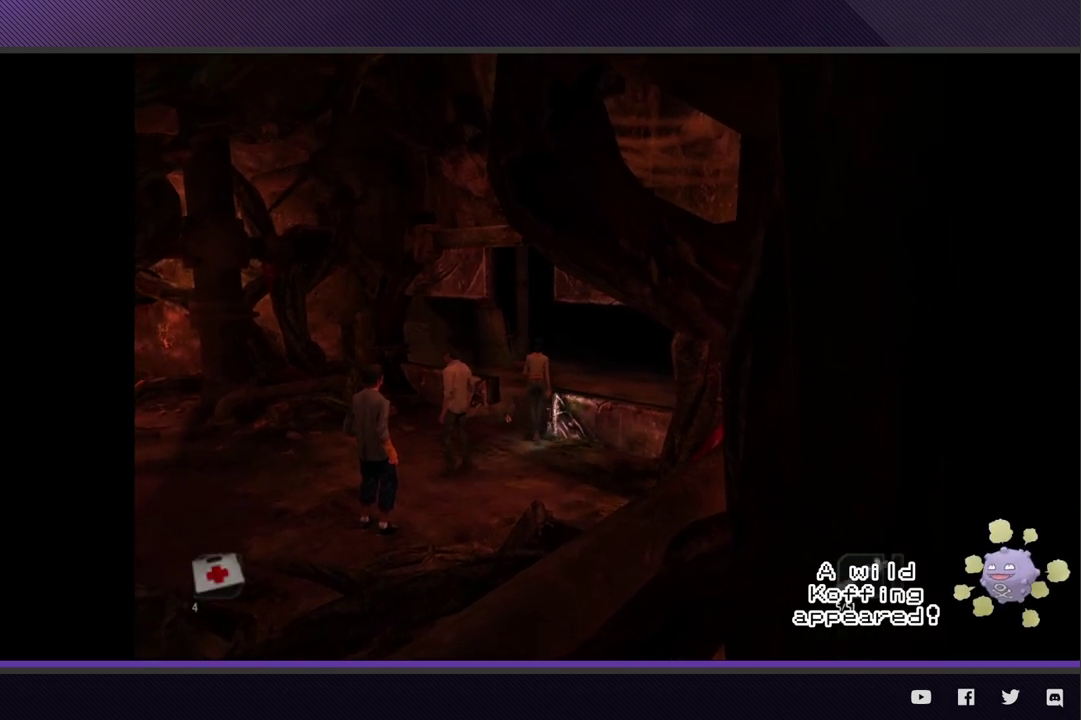
{"buttons": [], "left_stick": "up-right", "right_stick": "center", "events": [[367, "left_stick", "up-right"]]}
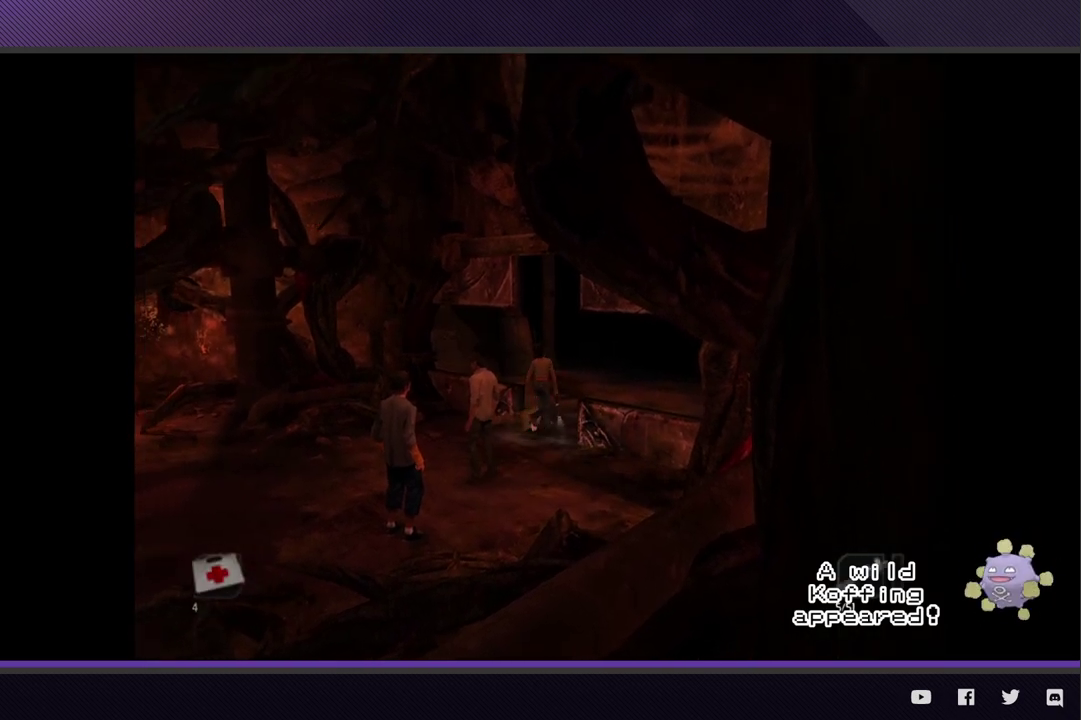
{"buttons": ["START"], "left_stick": "center", "right_stick": "center", "events": [[400, "left_stick", "center"], [500, "START", "down"]]}
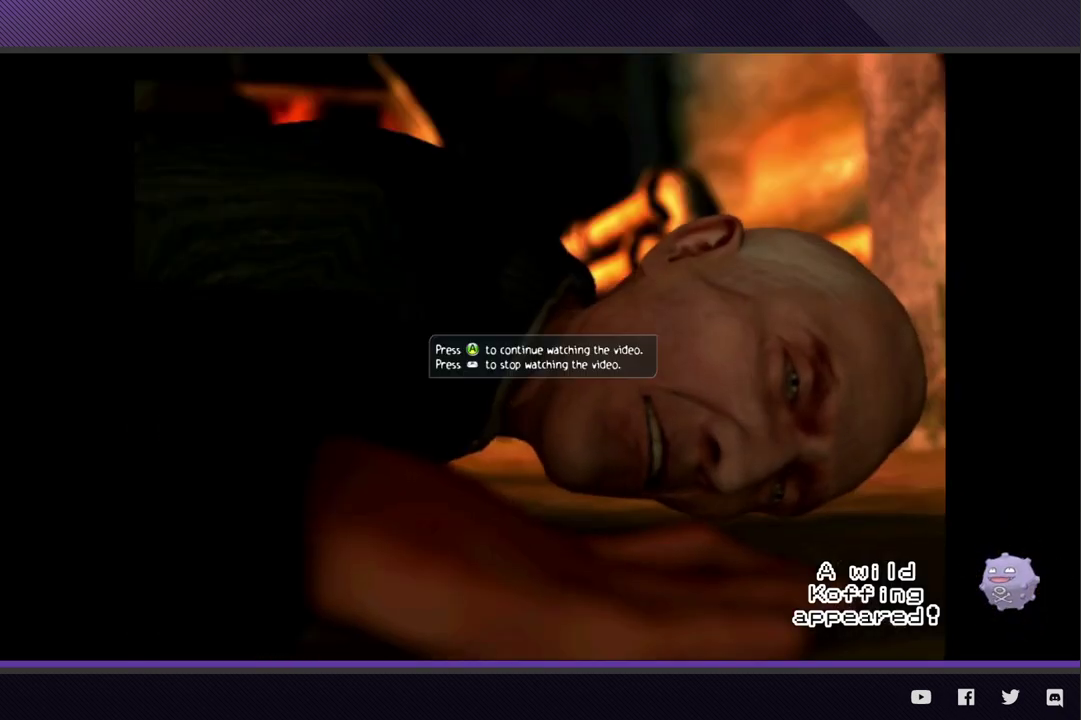
{"buttons": [], "left_stick": "up", "right_stick": "center", "events": [[83, "START", "up"], [133, "START", "down"], [267, "START", "up"], [450, "left_stick", "up"]]}
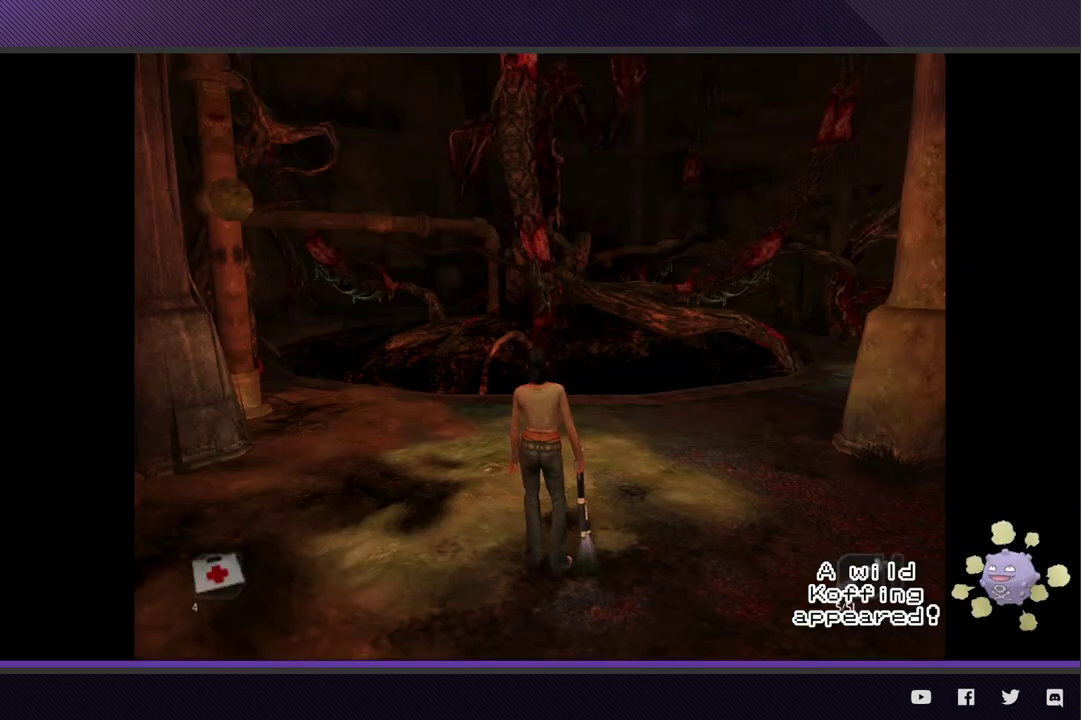
{"buttons": ["L2"], "left_stick": "up", "right_stick": "center", "events": [[400, "L2", "down"]]}
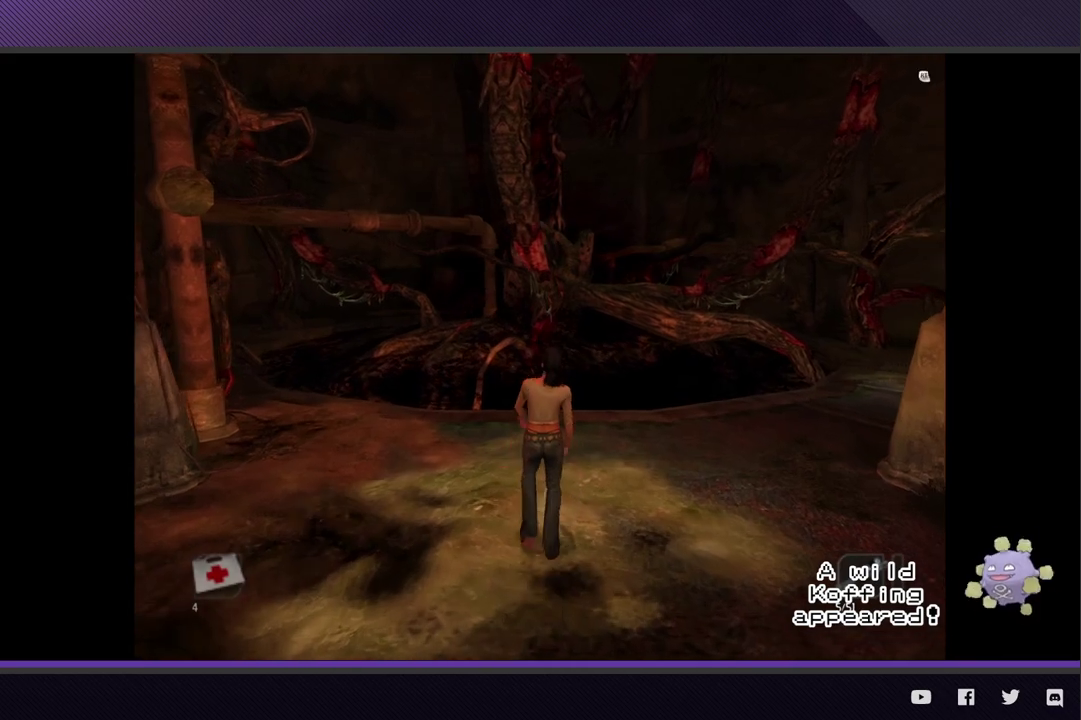
{"buttons": ["L2", "R3"], "left_stick": "up", "right_stick": "center", "events": [[167, "R3", "down"], [233, "right_stick", "up"], [467, "right_stick", "center"]]}
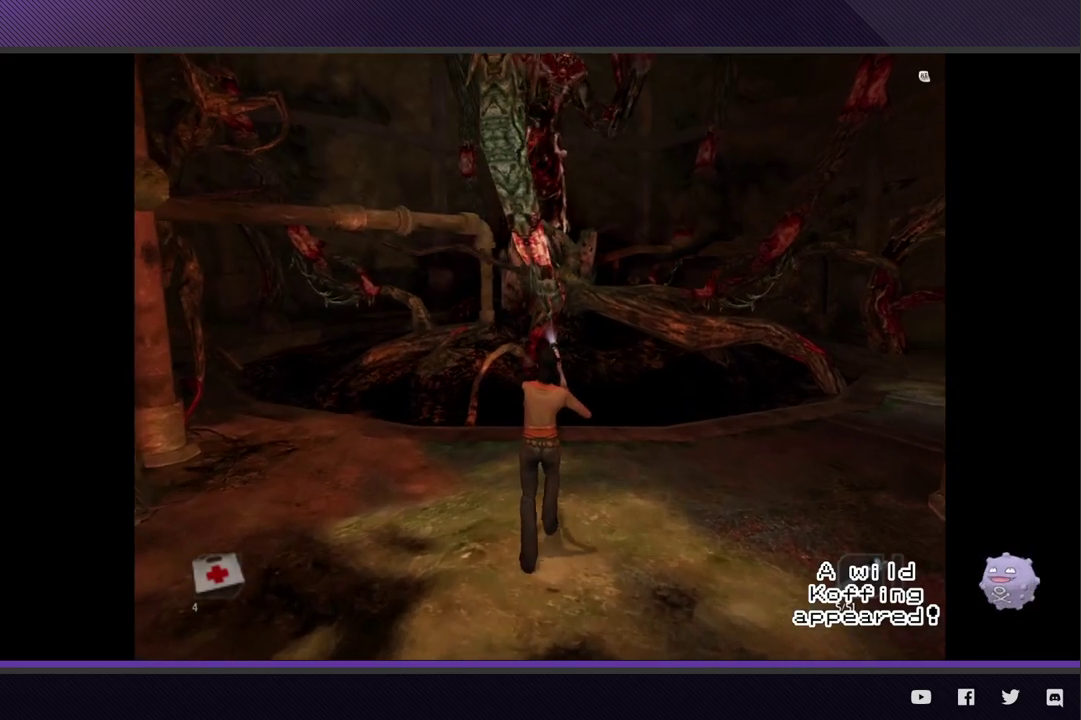
{"buttons": ["L2", "R3"], "left_stick": "center", "right_stick": "center", "events": [[100, "R2", "down"], [167, "right_stick", "up"], [333, "left_stick", "center"], [350, "right_stick", "center"], [367, "R2", "up"]]}
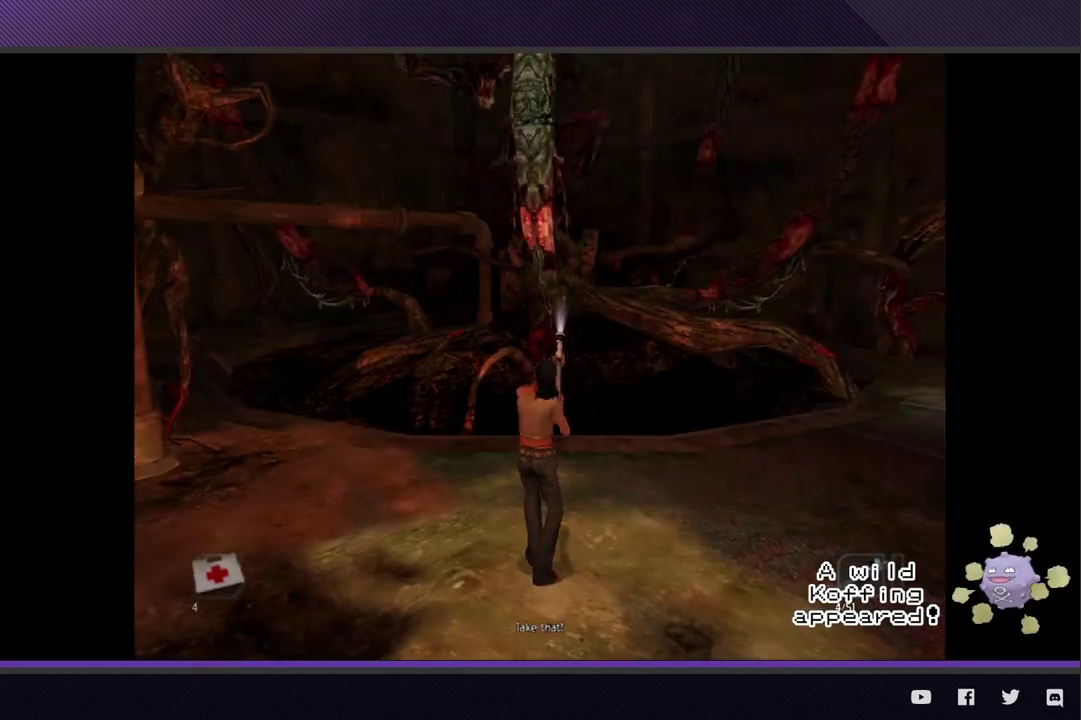
{"buttons": ["L2", "R3"], "left_stick": "center", "right_stick": "center"}
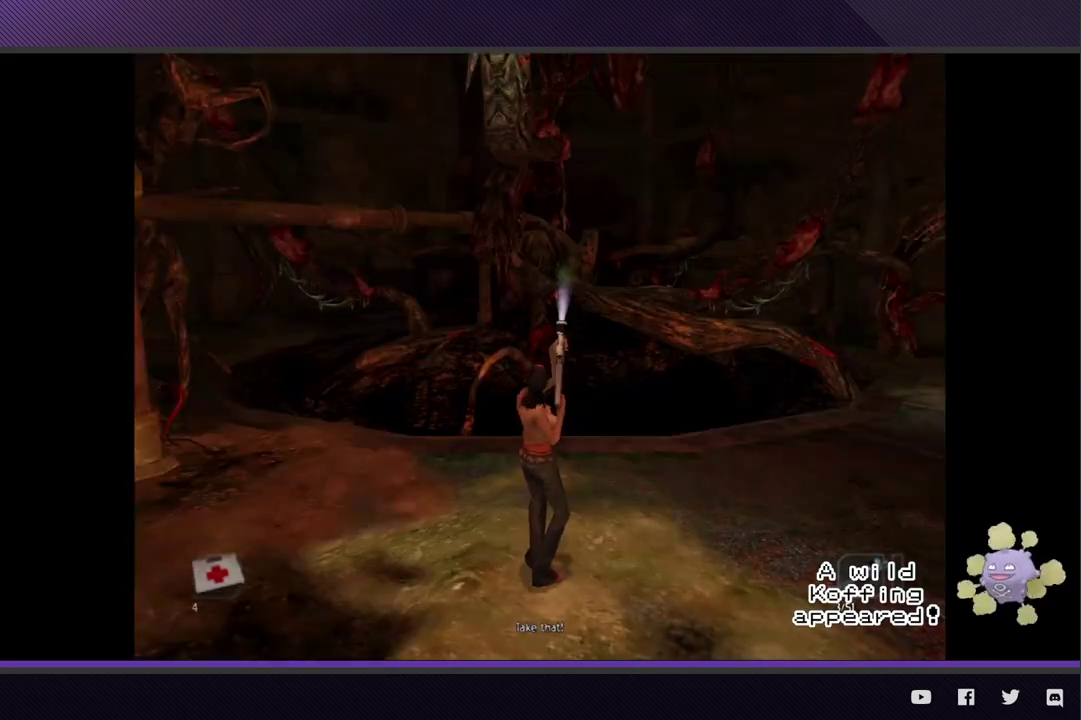
{"buttons": [], "left_stick": "center", "right_stick": "center"}
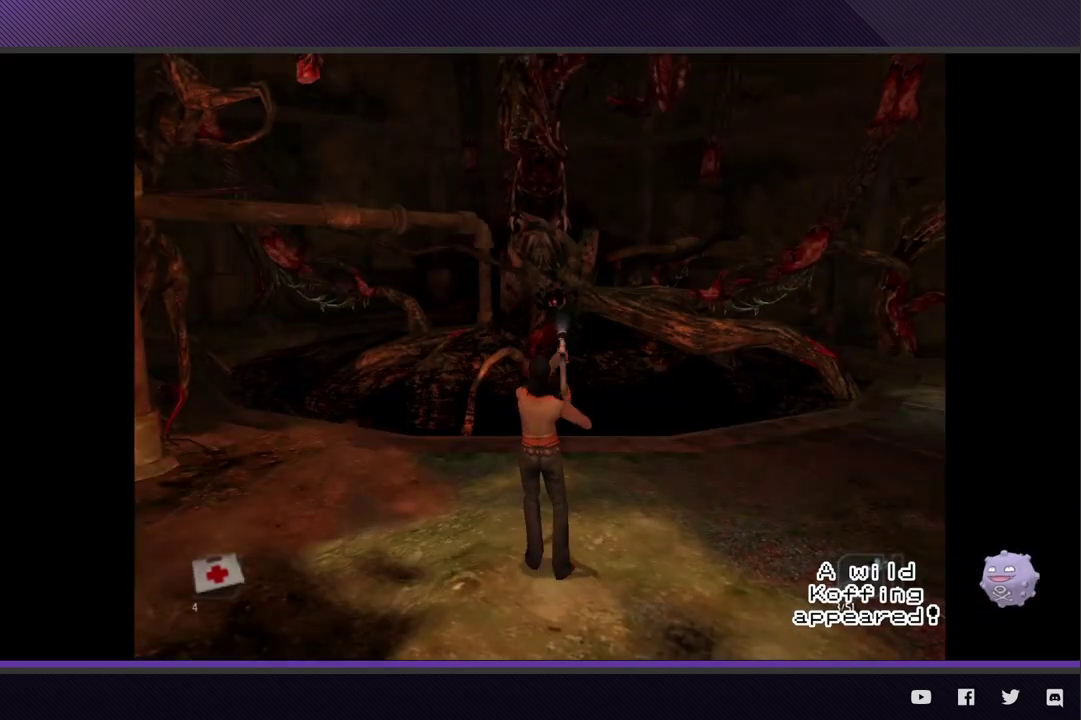
{"buttons": [], "left_stick": "right", "right_stick": "center", "events": [[350, "left_stick", "right"]]}
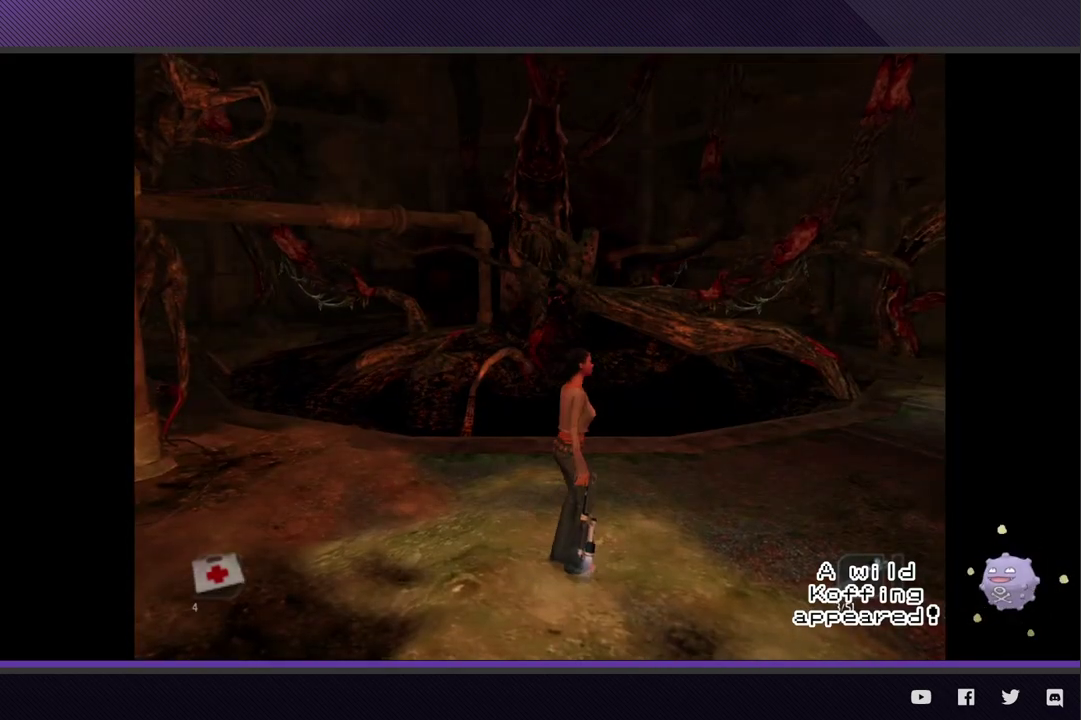
{"buttons": [], "left_stick": "center", "right_stick": "center", "events": [[83, "left_stick", "up"], [133, "left_stick", "up-left"], [250, "left_stick", "left"], [383, "left_stick", "center"]]}
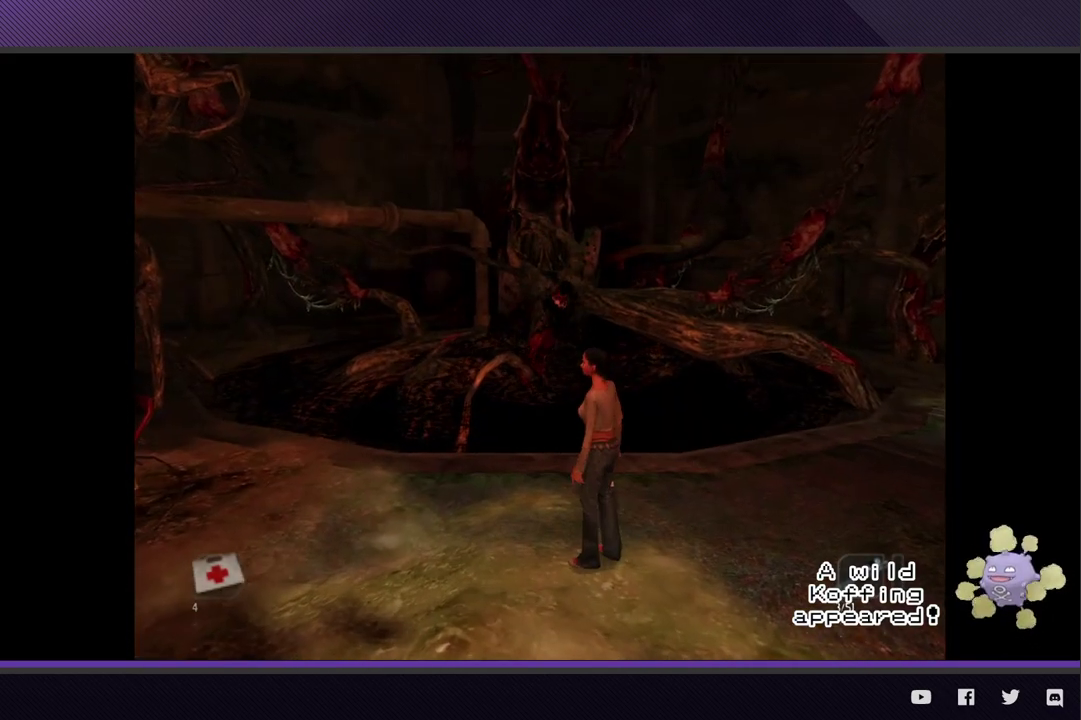
{"buttons": [], "left_stick": "center", "right_stick": "center"}
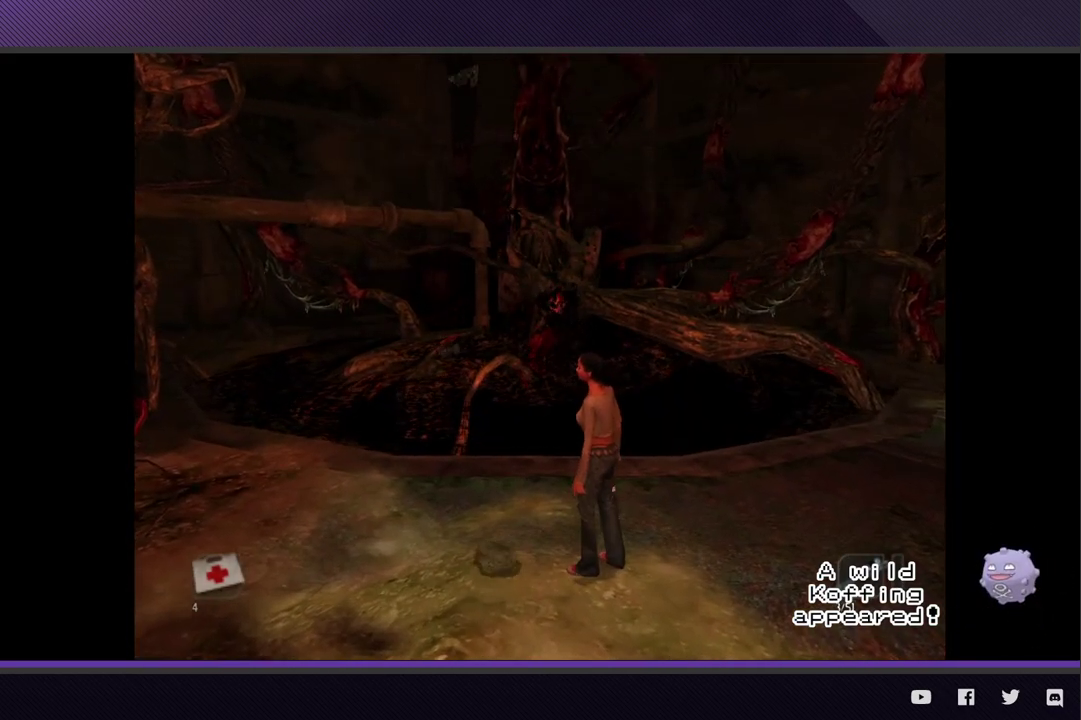
{"buttons": [], "left_stick": "center", "right_stick": "center"}
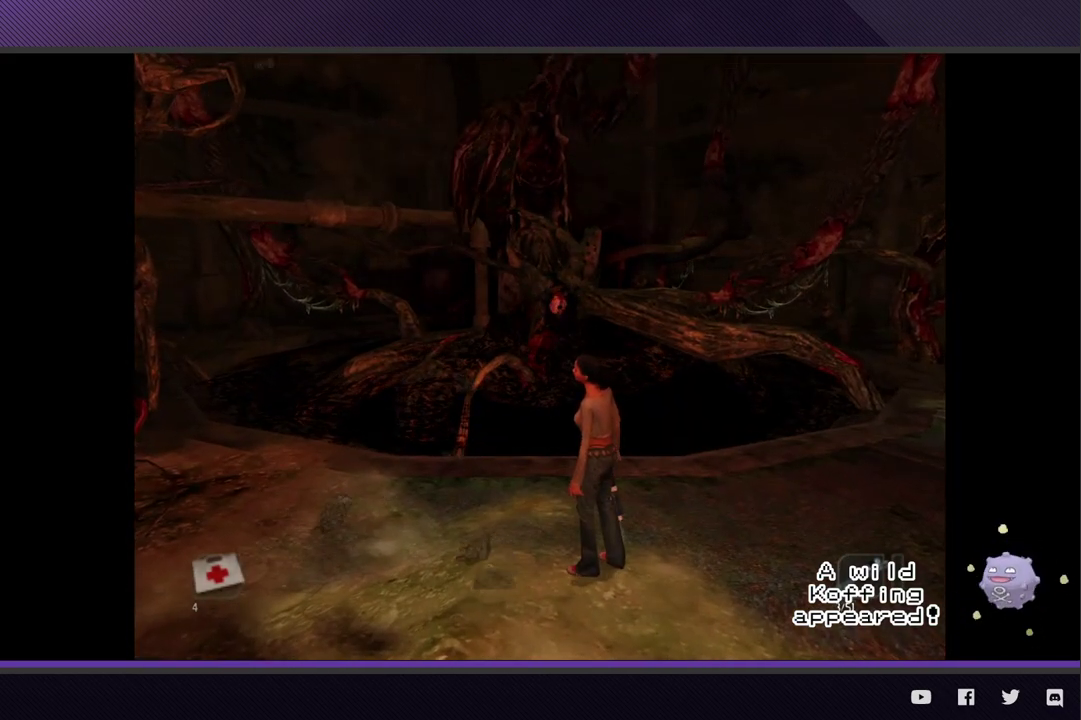
{"buttons": [], "left_stick": "left", "right_stick": "center", "events": [[500, "left_stick", "left"]]}